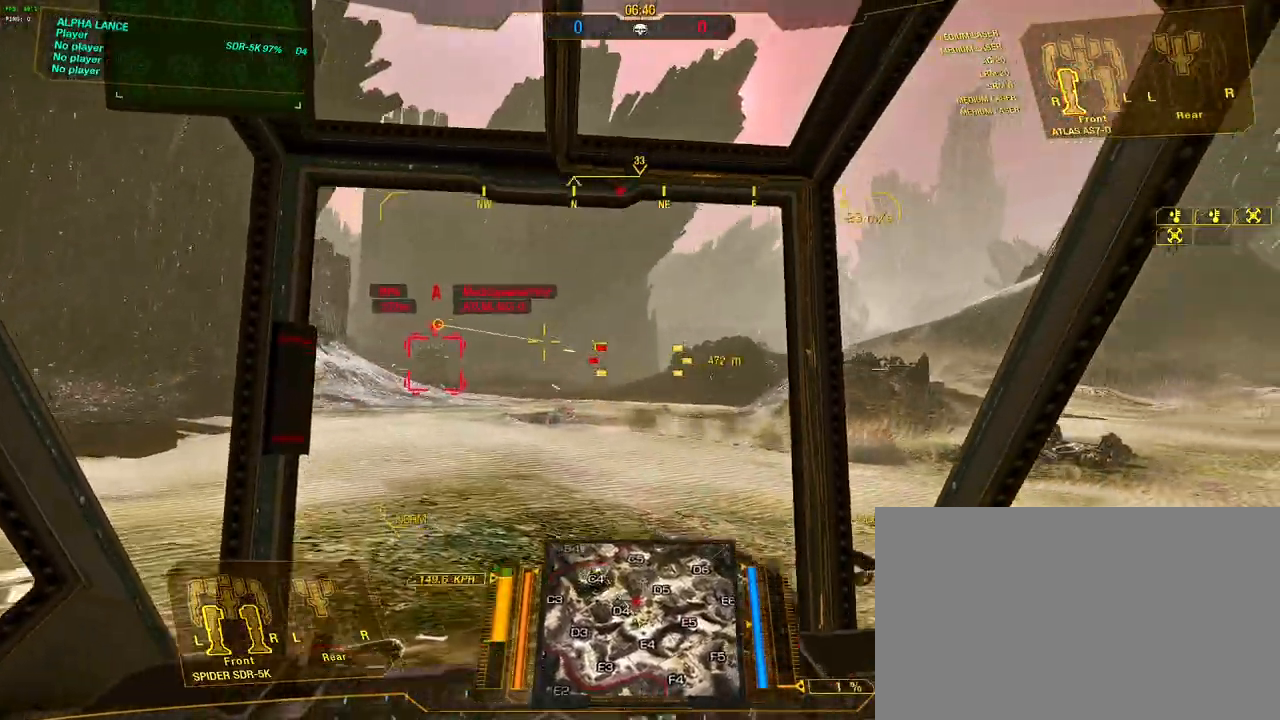
Gameplay with keyboard and mouse; each line is a JSON object with the keys and mouse buttons held at the frame after it. "events" lists presses ("down") and releases ("up") of "1", "2", "3", "4", "5", "a", "alt", "c", "caps_lock", "ctrl", "d", "e", "f", "g", "q", "r", "s", "shift", "space", "t", "tab", "v", "w", "x", "z", "mouse_left", "mouse_wheel" and "mouse_right" between this image and that frame as [ms after this image, input, new state], when the widget could be followed in between. "mouse_left", "mouse_wheel", "mouse_right" = the "left", "wheel", "right" buttons of the "mouse" list. No other keys are recorded. "wheel" means that the mouse wheel is clicked or scrolled. Not read: mouse_move.
{"keys": ["d", "s", "space", "w"], "mouse": ["left", "right"], "events": [[117, "d", "up"], [117, "mouse_left", "up"], [167, "mouse_right", "up"], [400, "d", "down"], [400, "s", "down"], [400, "space", "down"], [450, "mouse_left", "down"], [450, "mouse_right", "down"]]}
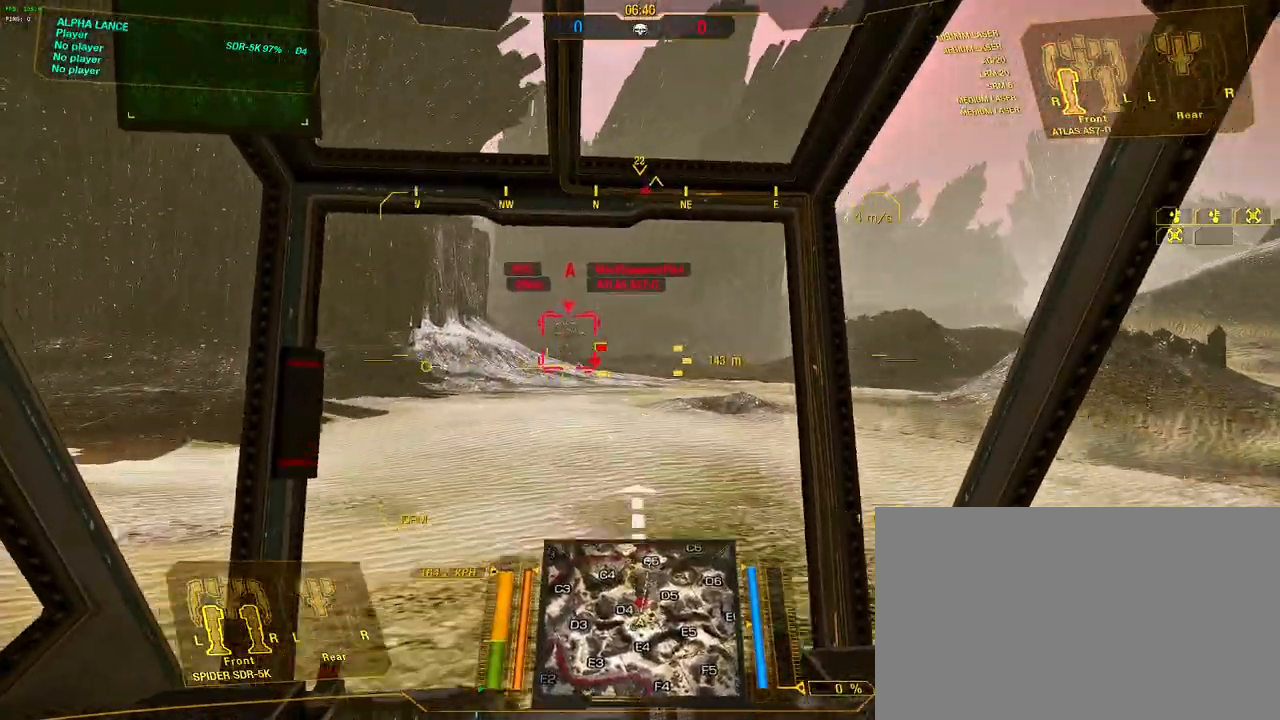
{"keys": ["d", "w"], "mouse": ["left", "right"], "events": [[83, "space", "up"], [133, "s", "up"]]}
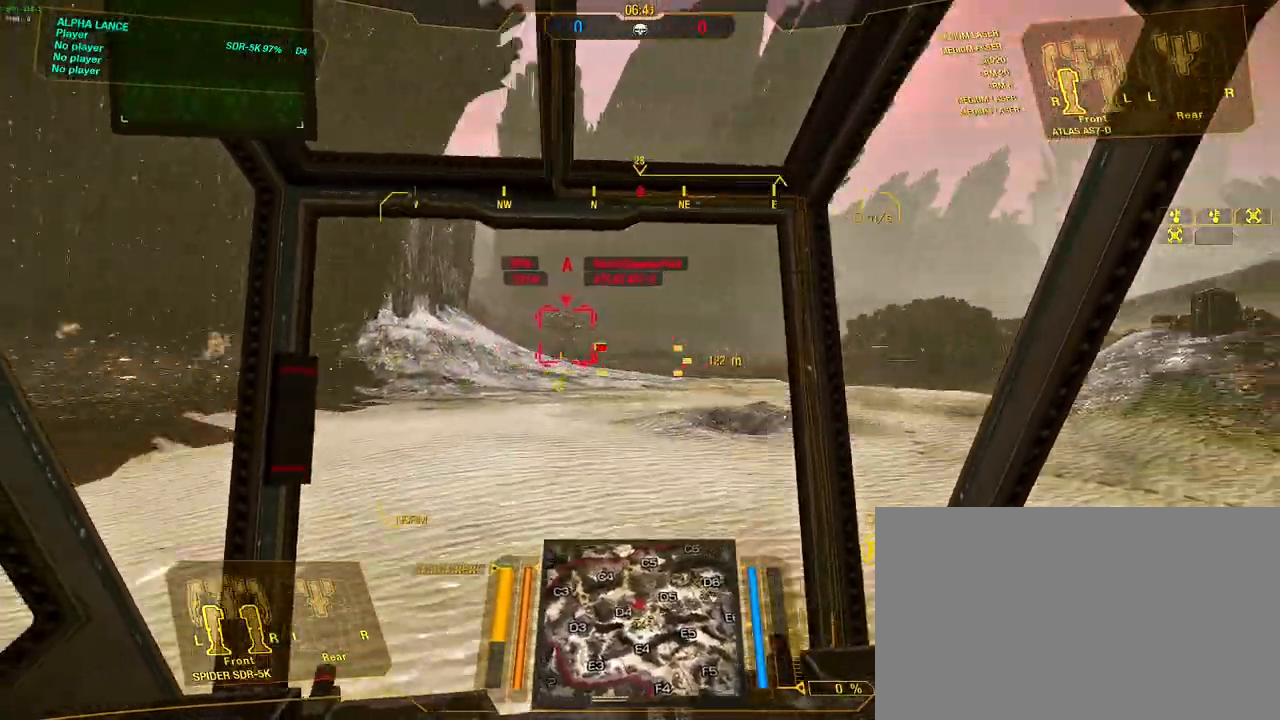
{"keys": ["w"], "mouse": [], "events": [[17, "a", "down"], [17, "d", "up"], [17, "space", "down"], [67, "s", "down"], [150, "space", "up"], [300, "s", "up"], [483, "a", "up"], [483, "mouse_left", "up"], [483, "mouse_right", "up"]]}
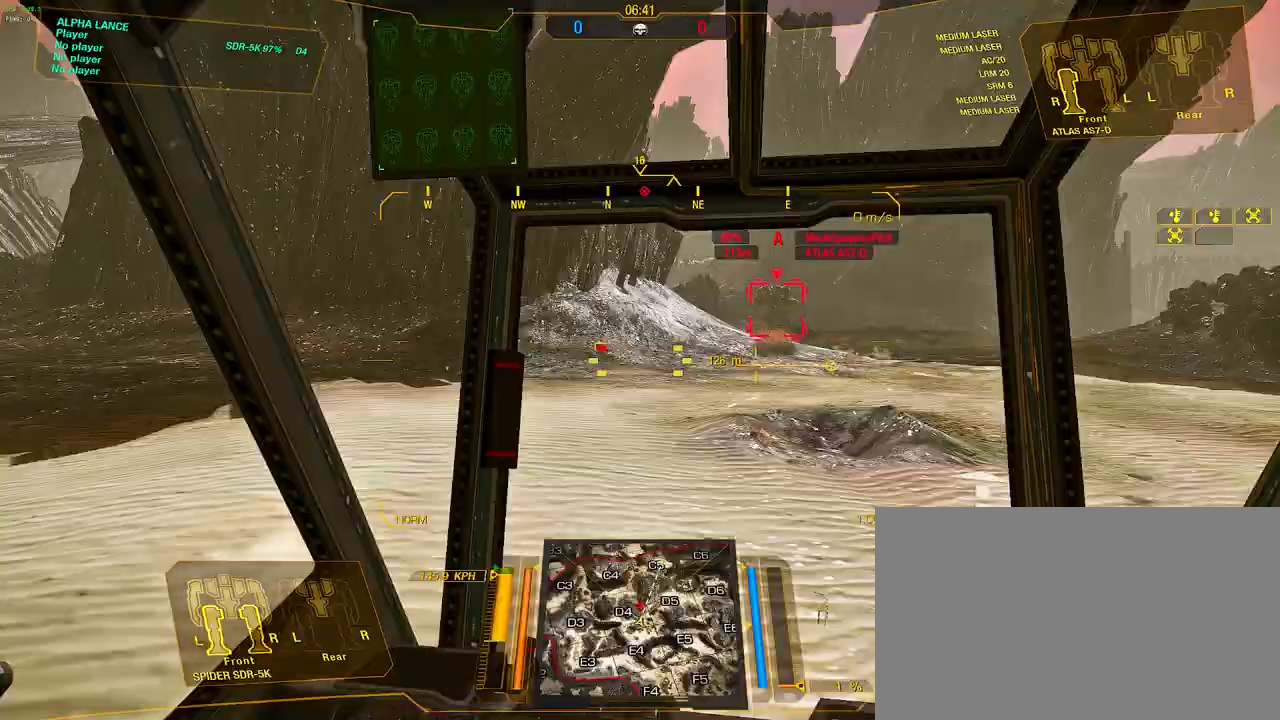
{"keys": ["a", "w"], "mouse": [], "events": [[217, "a", "down"], [317, "a", "up"], [500, "a", "down"]]}
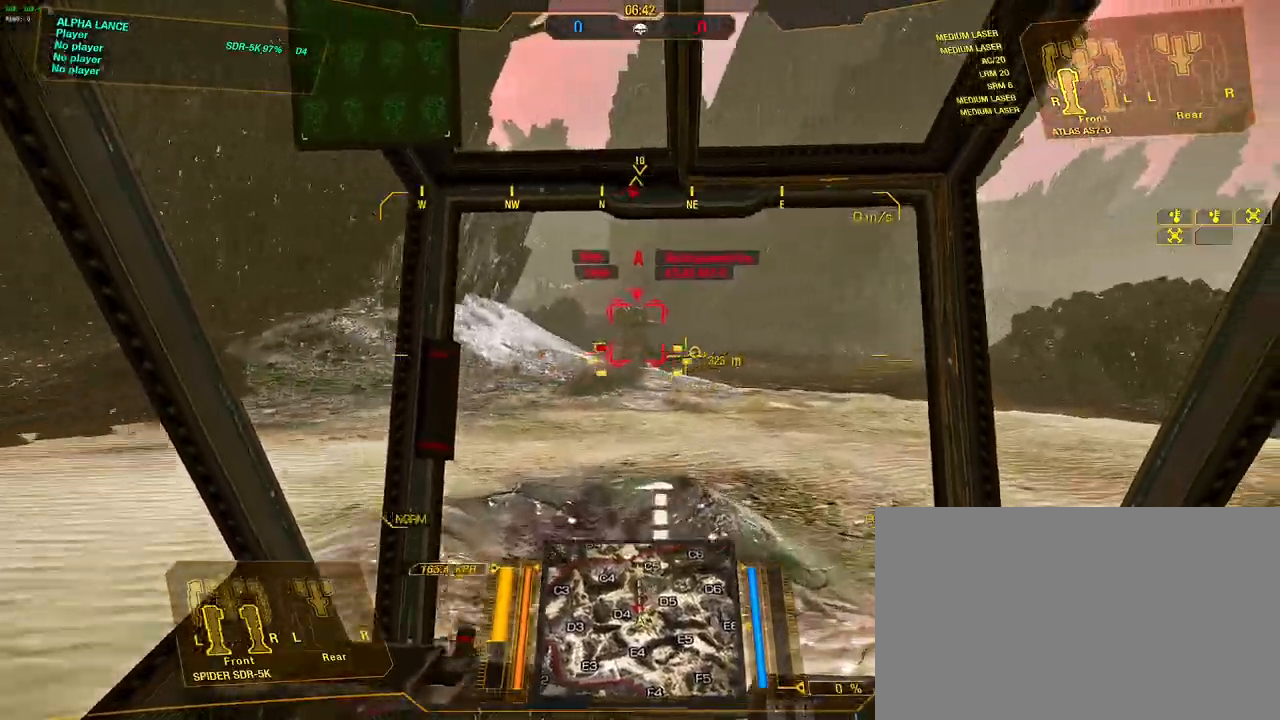
{"keys": ["a", "w"], "mouse": ["left", "right"], "events": [[50, "mouse_left", "down"], [50, "mouse_right", "down"], [50, "s", "down"], [50, "space", "down"], [233, "s", "up"], [233, "space", "up"]]}
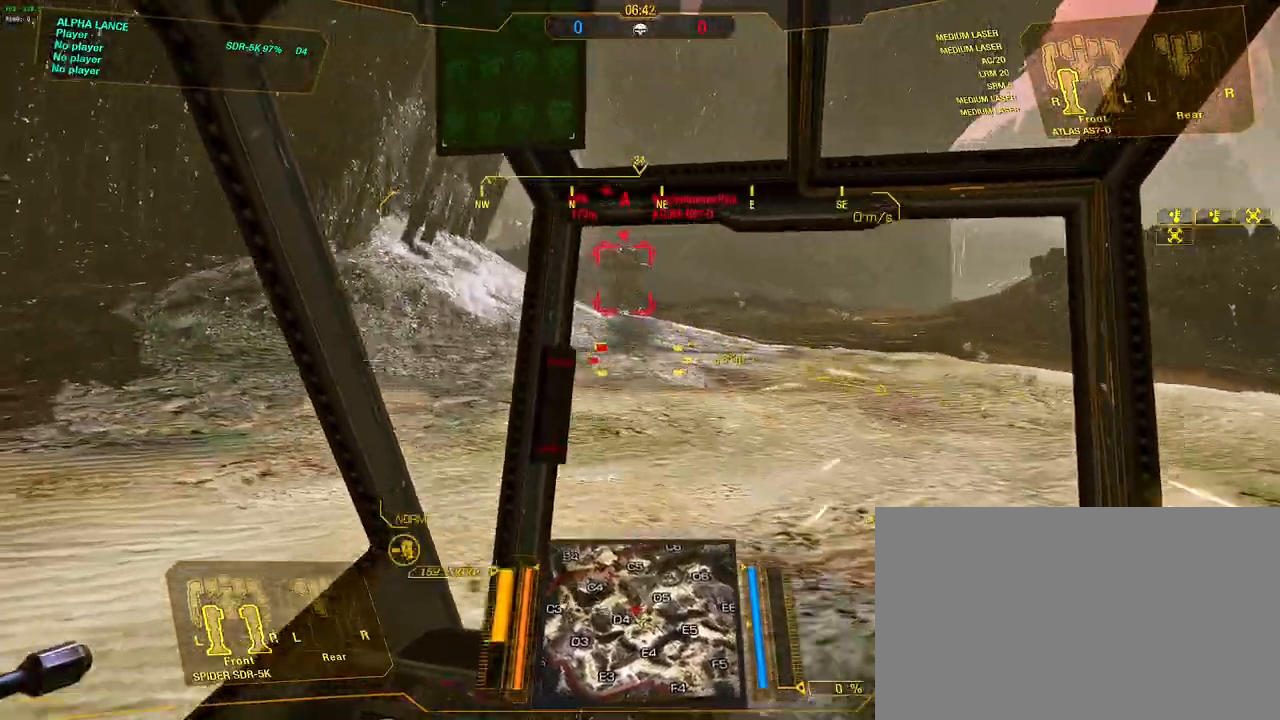
{"keys": ["d", "w"], "mouse": ["left"], "events": [[67, "a", "up"], [67, "d", "down"], [67, "s", "down"], [67, "space", "down"], [250, "space", "up"], [300, "s", "up"], [483, "mouse_right", "up"]]}
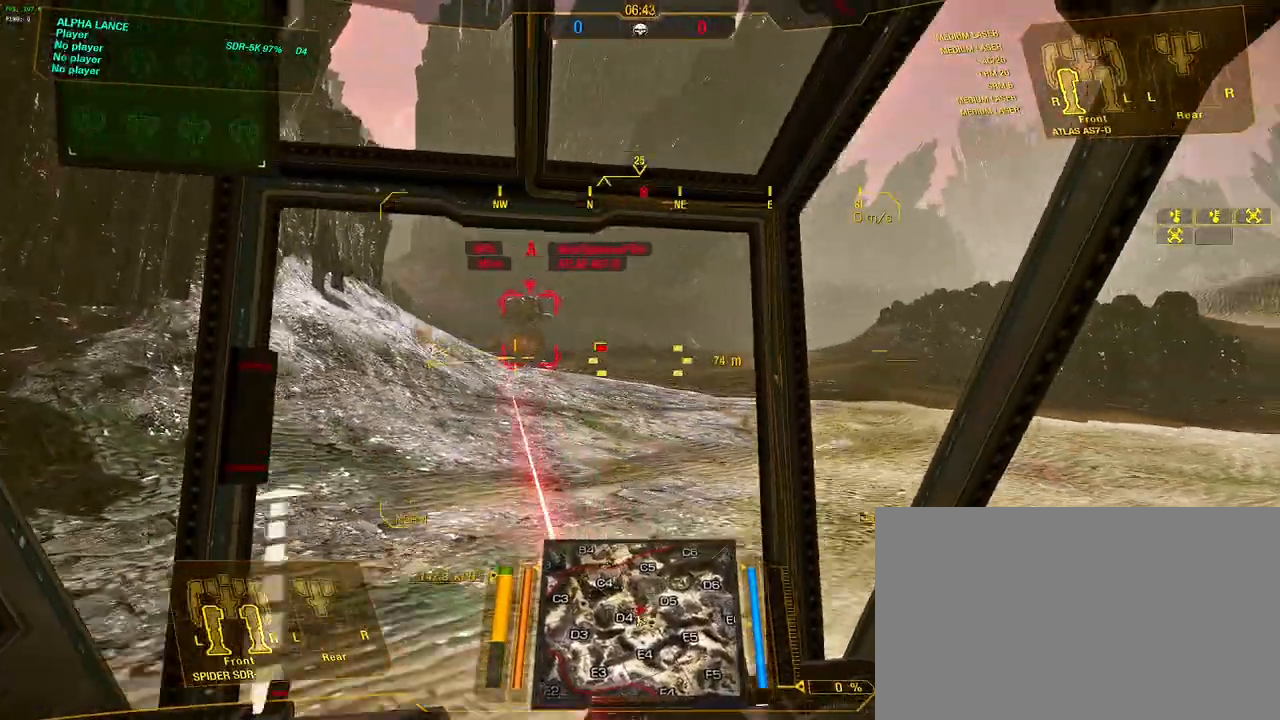
{"keys": ["w"], "mouse": [], "events": [[33, "mouse_left", "up"], [83, "d", "up"], [217, "d", "down"], [450, "d", "up"]]}
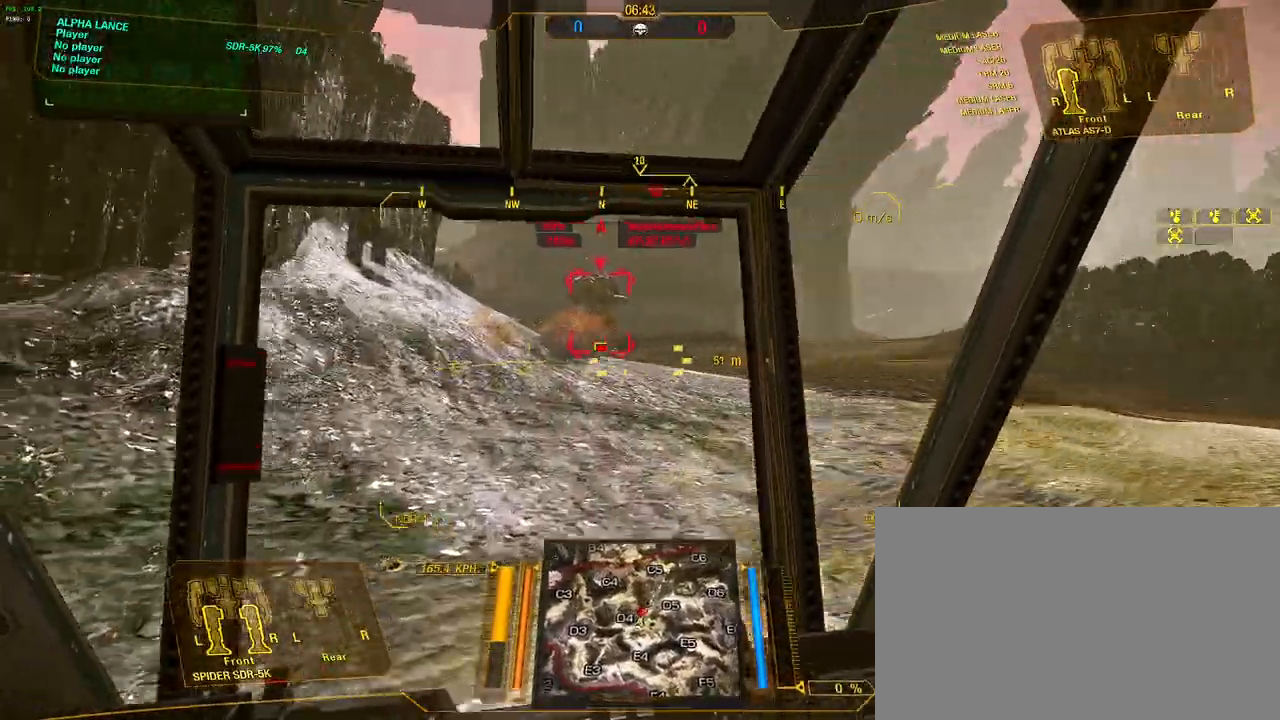
{"keys": ["a", "w"], "mouse": [], "events": [[367, "a", "down"]]}
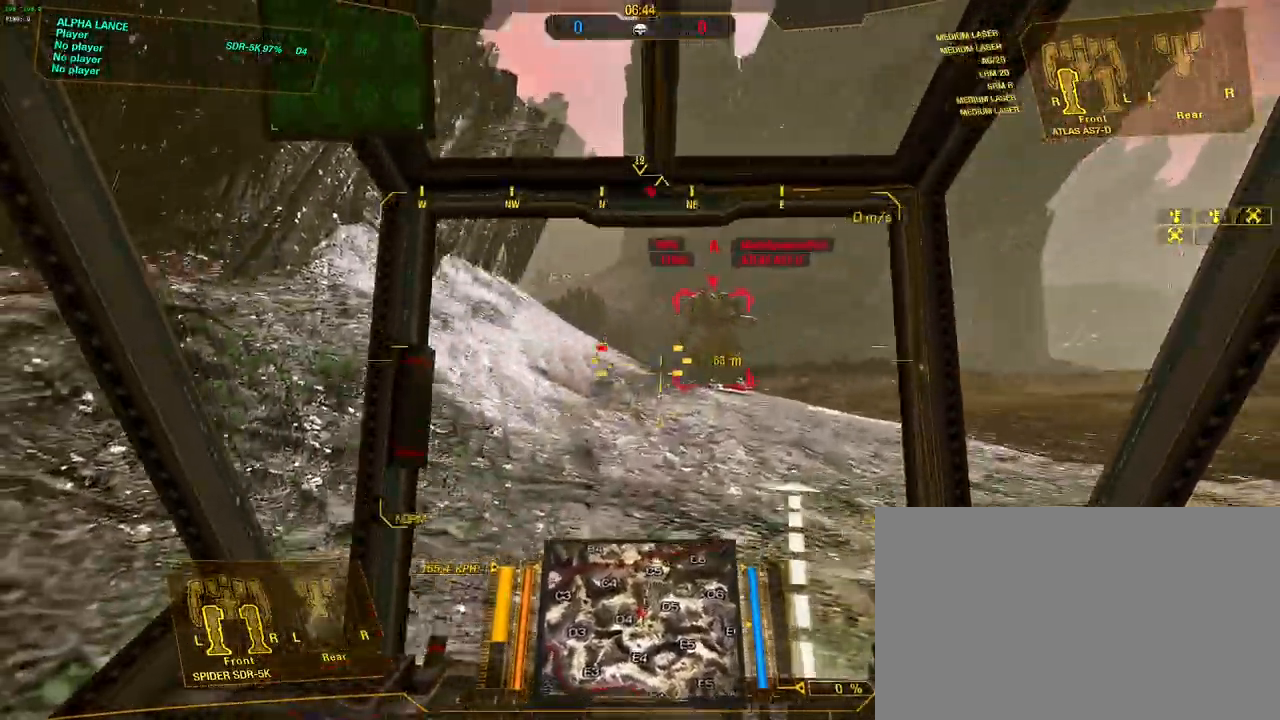
{"keys": ["w"], "mouse": [], "events": [[17, "a", "up"]]}
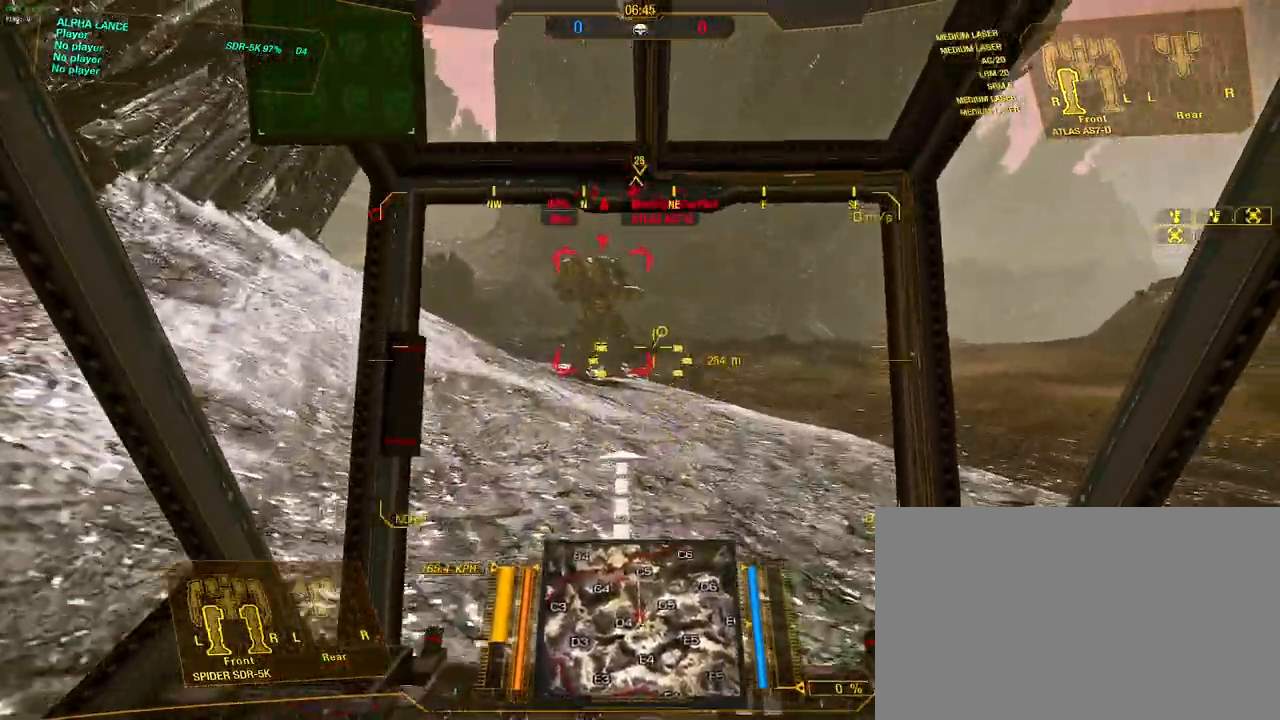
{"keys": ["w"], "mouse": [], "events": [[117, "d", "down"], [267, "d", "up"]]}
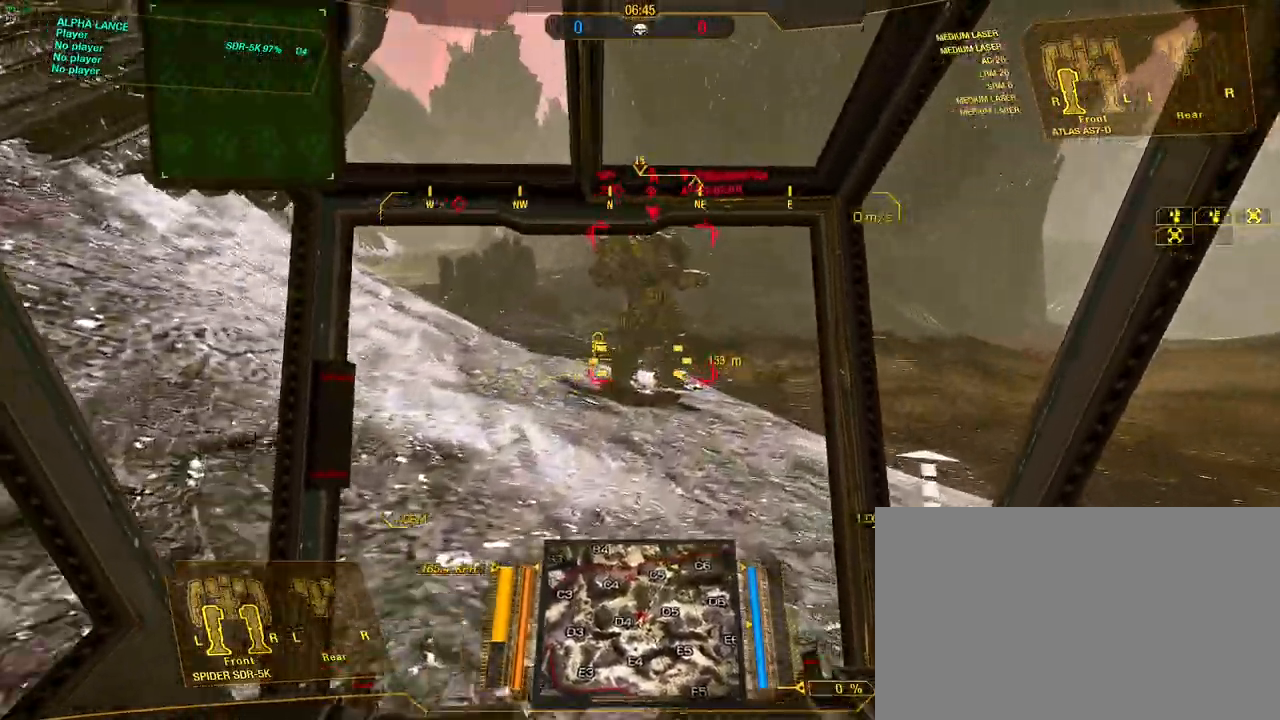
{"keys": ["w"], "mouse": ["left", "right"], "events": [[233, "mouse_left", "down"], [233, "mouse_right", "down"], [367, "space", "down"], [467, "space", "up"]]}
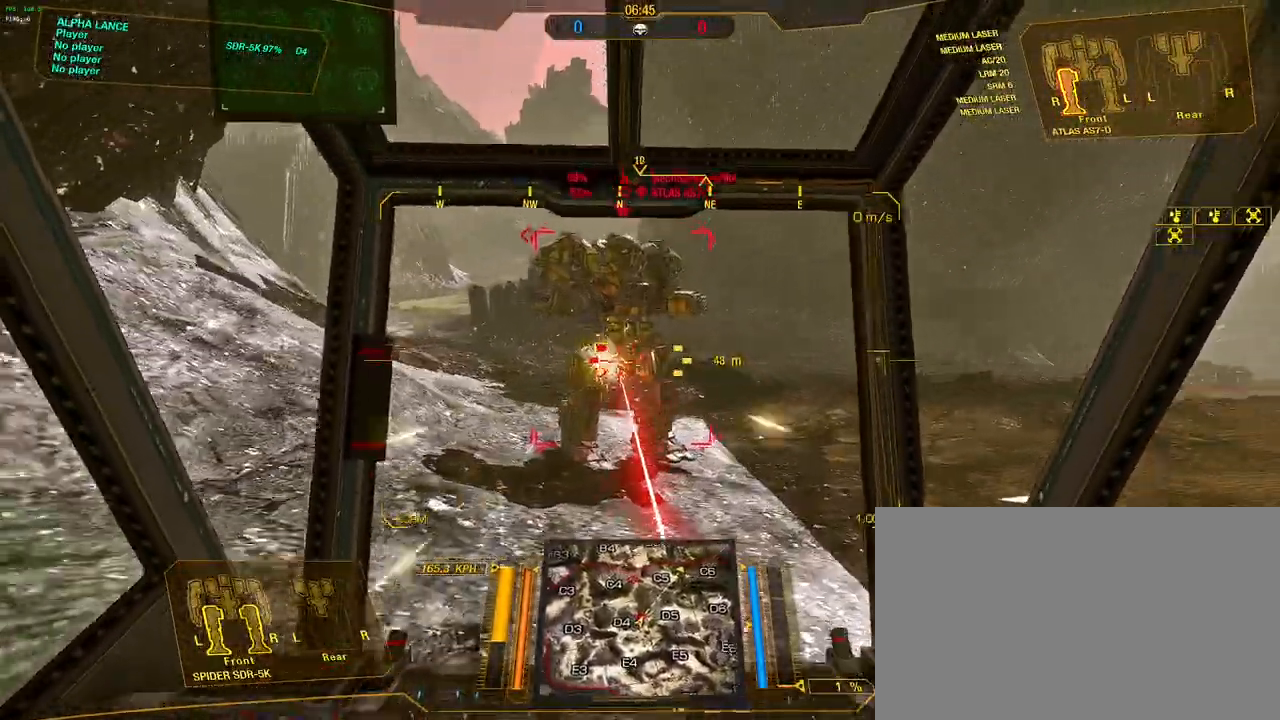
{"keys": ["space", "w"], "mouse": ["left", "right"], "events": [[483, "space", "down"]]}
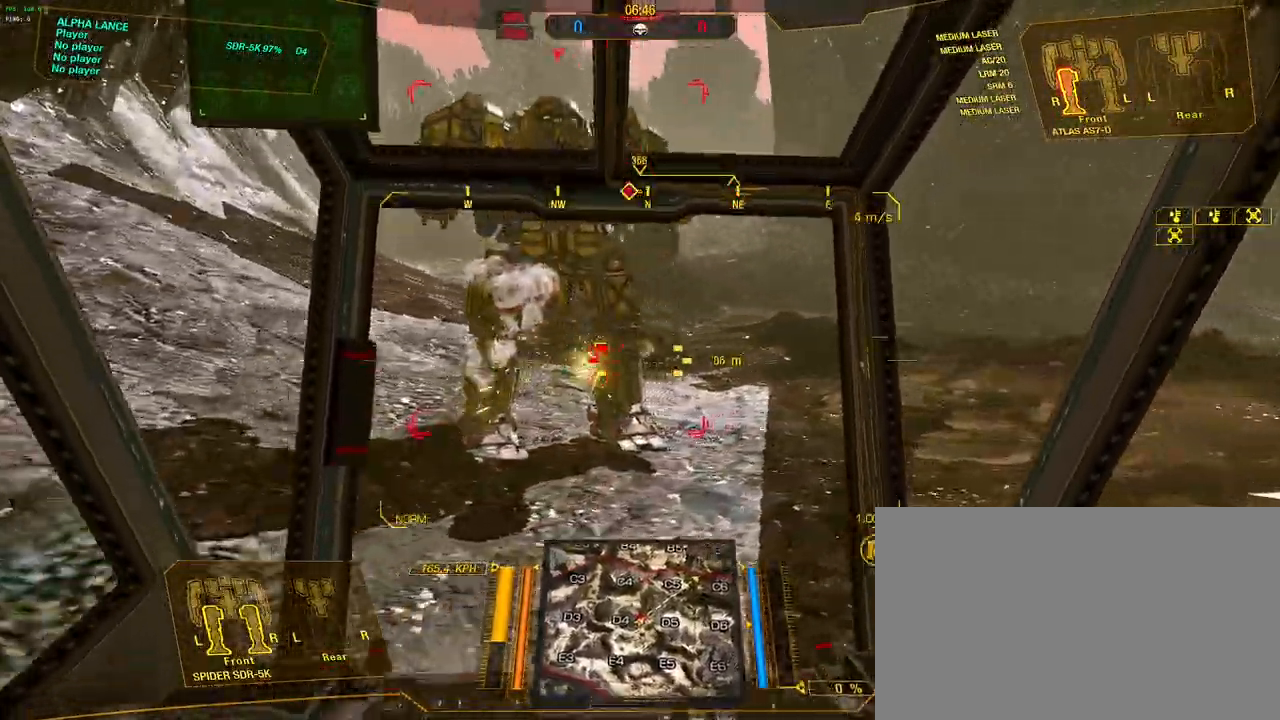
{"keys": ["a", "space", "w"], "mouse": ["left", "right"], "events": [[33, "a", "down"], [117, "space", "up"], [217, "a", "up"], [450, "a", "down"], [500, "space", "down"]]}
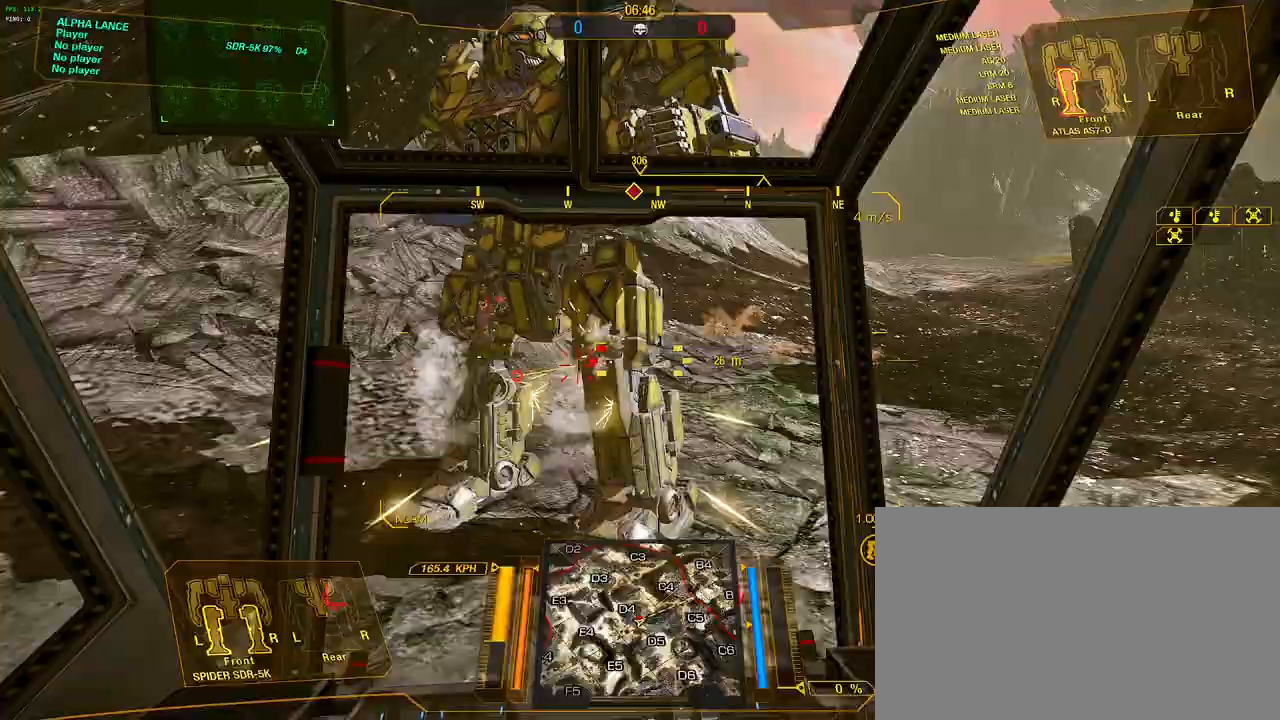
{"keys": ["a", "space", "w"], "mouse": ["left", "right"], "events": [[133, "space", "up"], [467, "space", "down"]]}
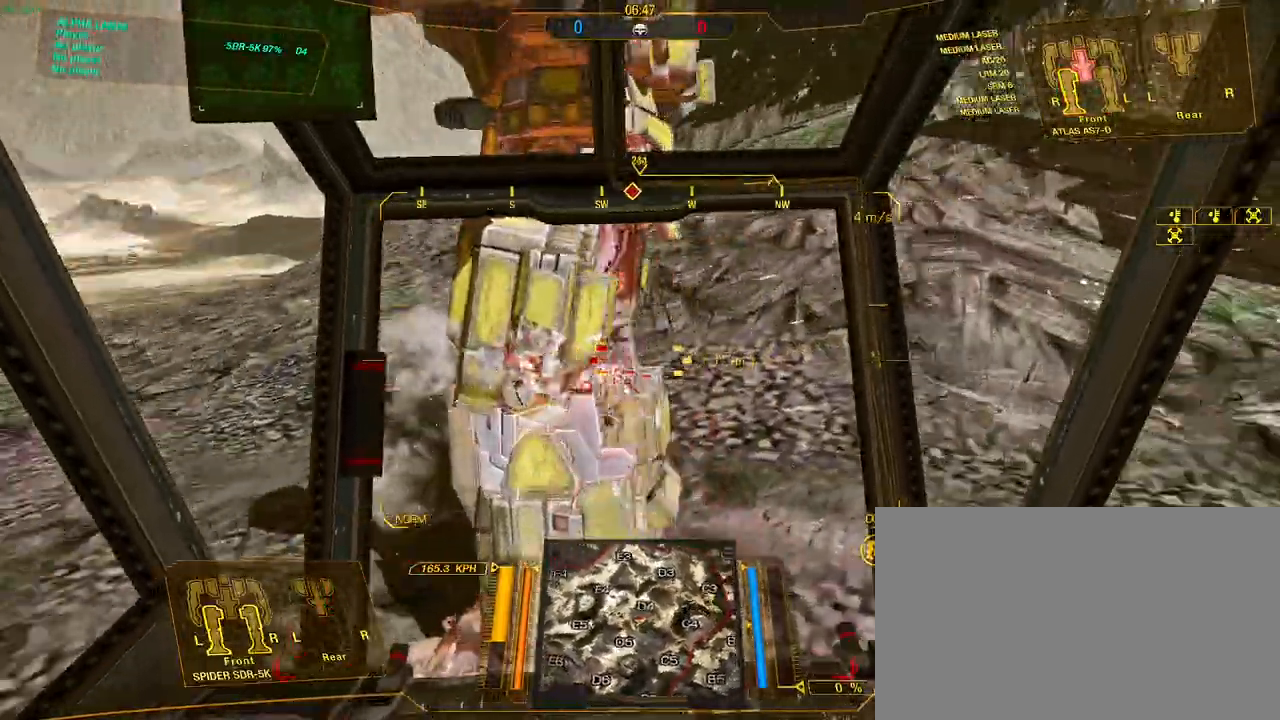
{"keys": ["a", "space", "w"], "mouse": ["left", "right"], "events": [[67, "space", "up"], [433, "space", "down"]]}
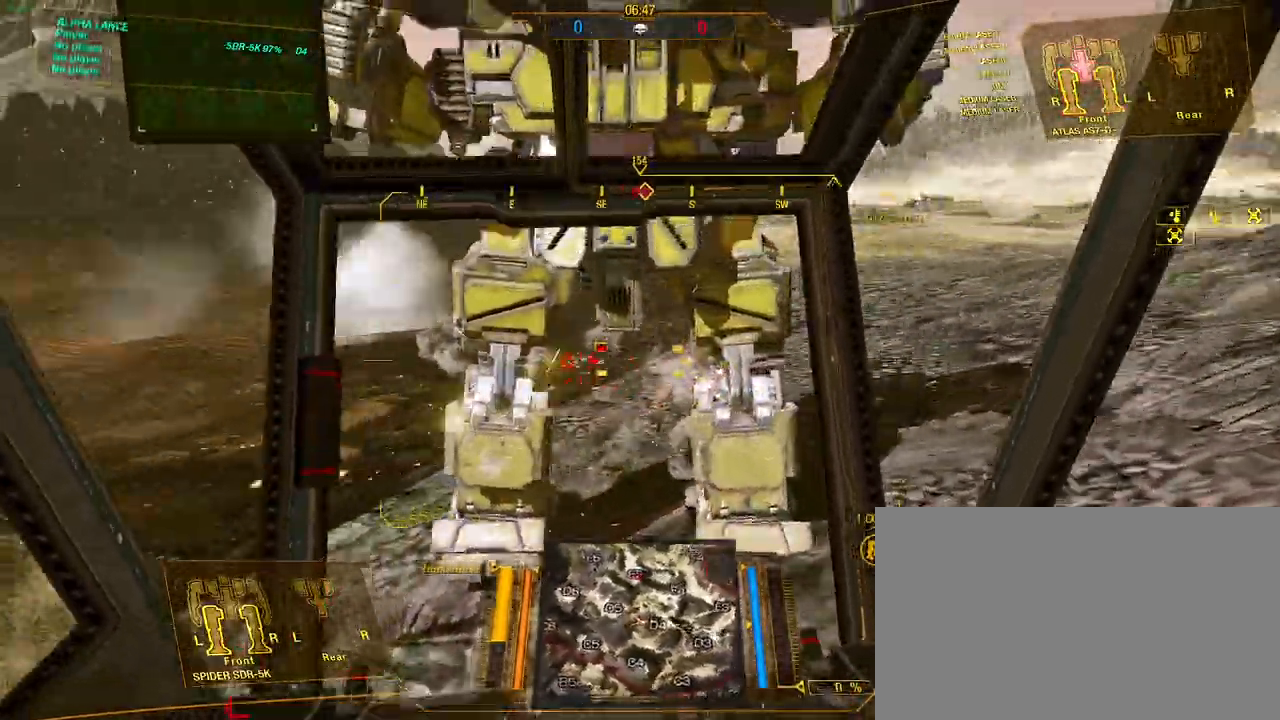
{"keys": ["a", "w"], "mouse": ["left", "right"], "events": [[83, "space", "up"], [317, "space", "down"], [400, "space", "up"]]}
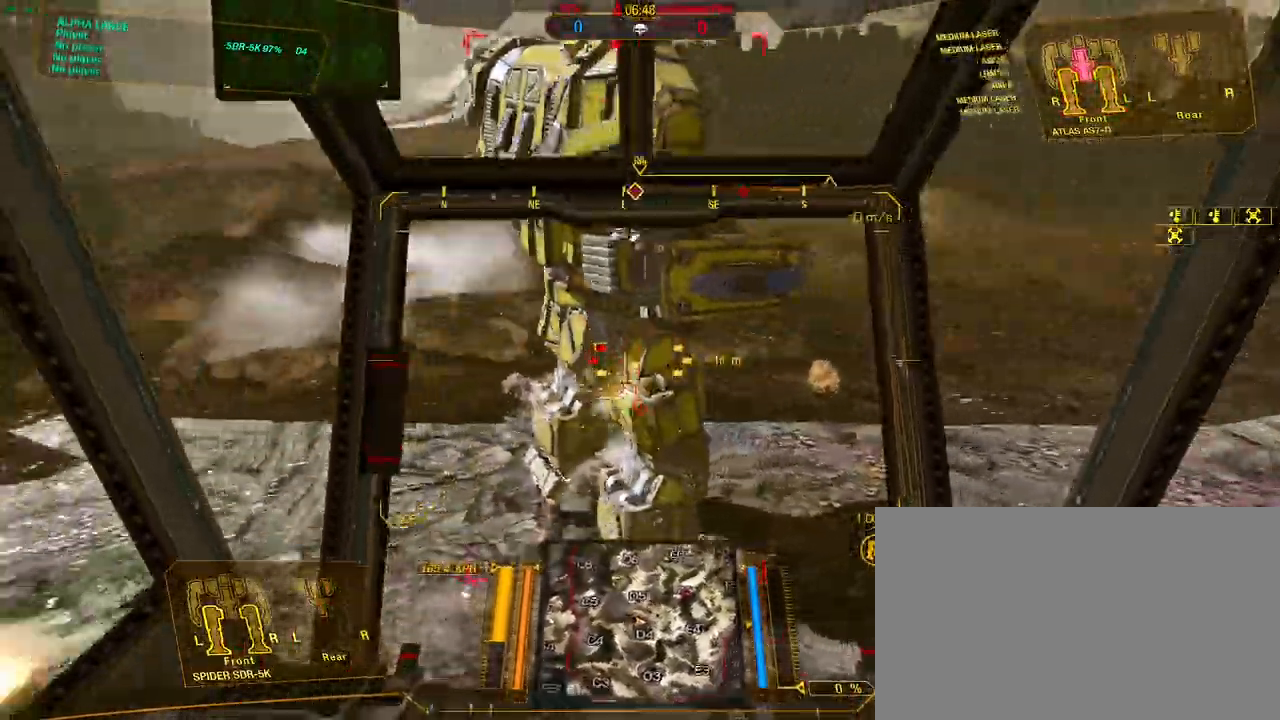
{"keys": ["a", "w"], "mouse": ["left", "right"], "events": [[233, "space", "down"], [367, "space", "up"]]}
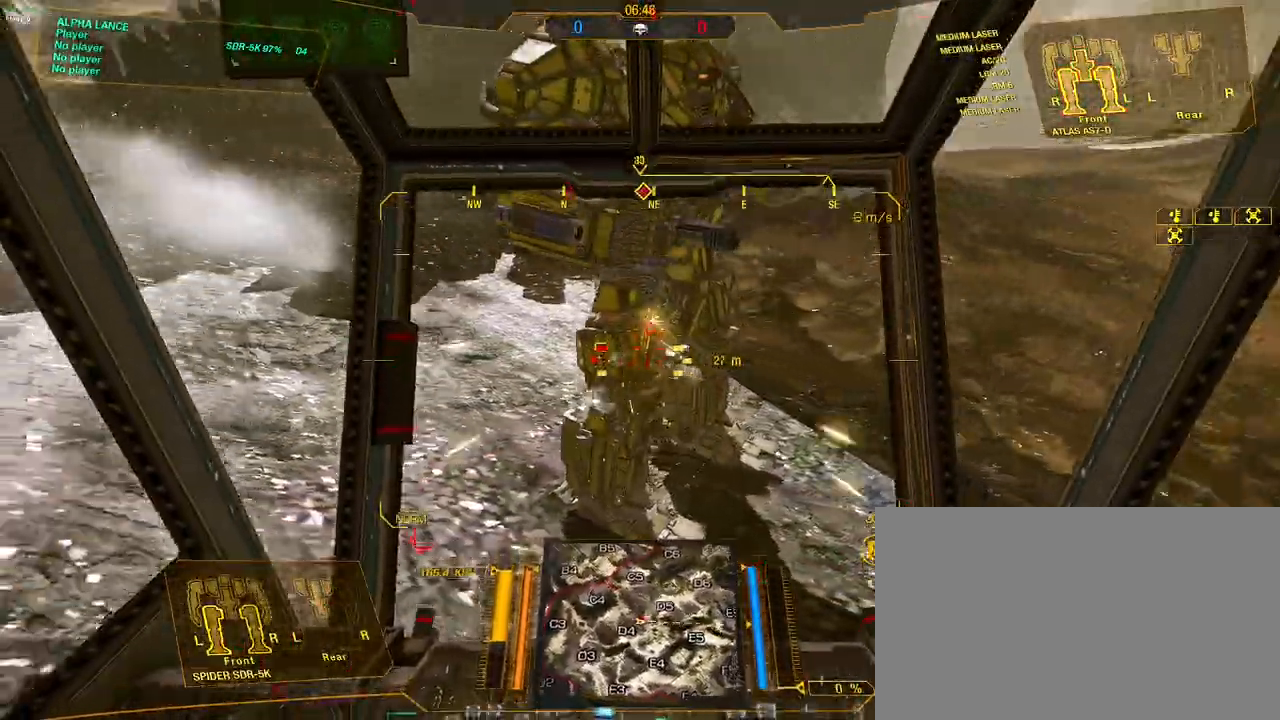
{"keys": ["a", "w"], "mouse": ["left", "right"], "events": []}
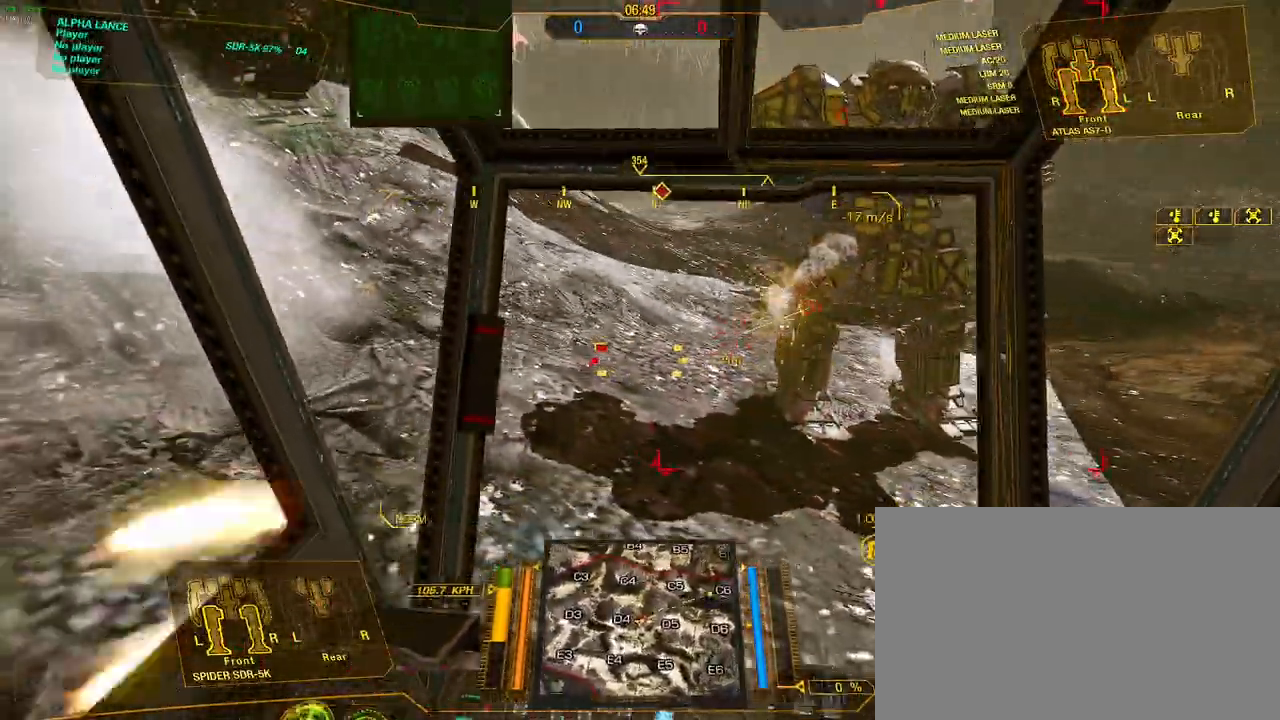
{"keys": ["a", "w"], "mouse": ["left", "right"], "events": [[117, "space", "down"], [167, "a", "up"], [317, "space", "up"], [450, "a", "down"]]}
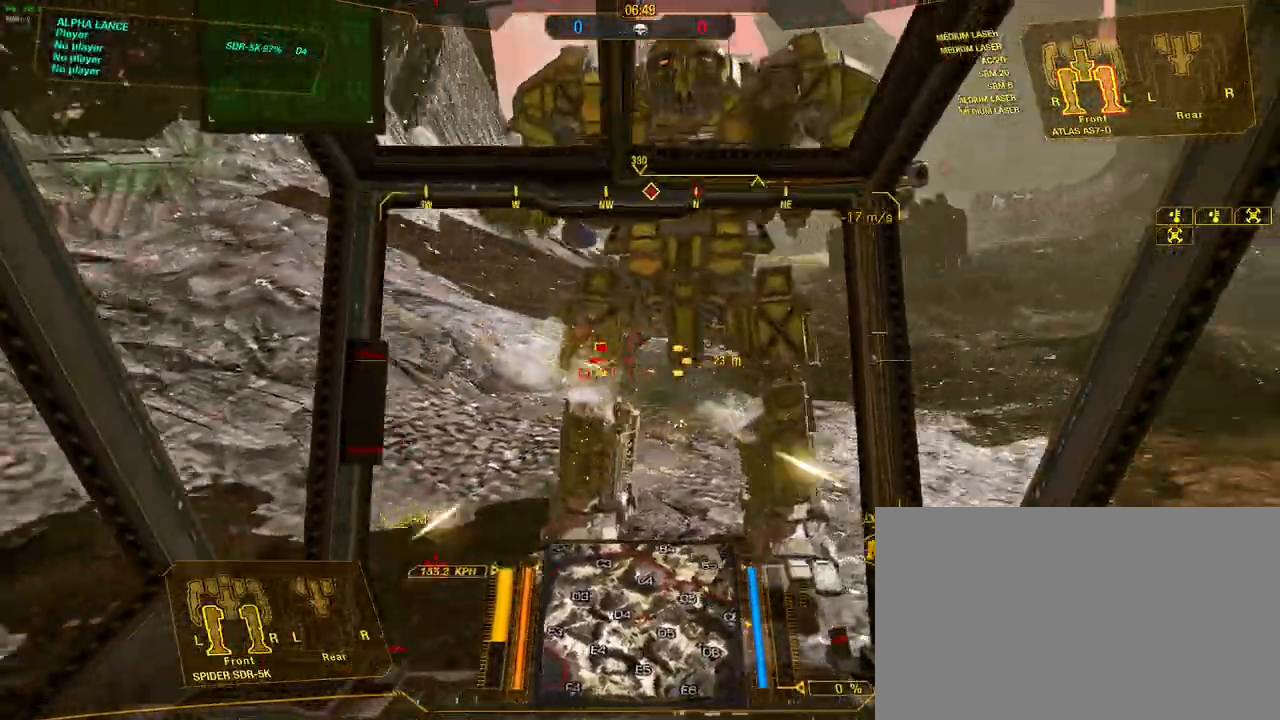
{"keys": ["a", "space", "w"], "mouse": ["left", "right"], "events": [[83, "a", "up"], [367, "a", "down"], [367, "space", "down"]]}
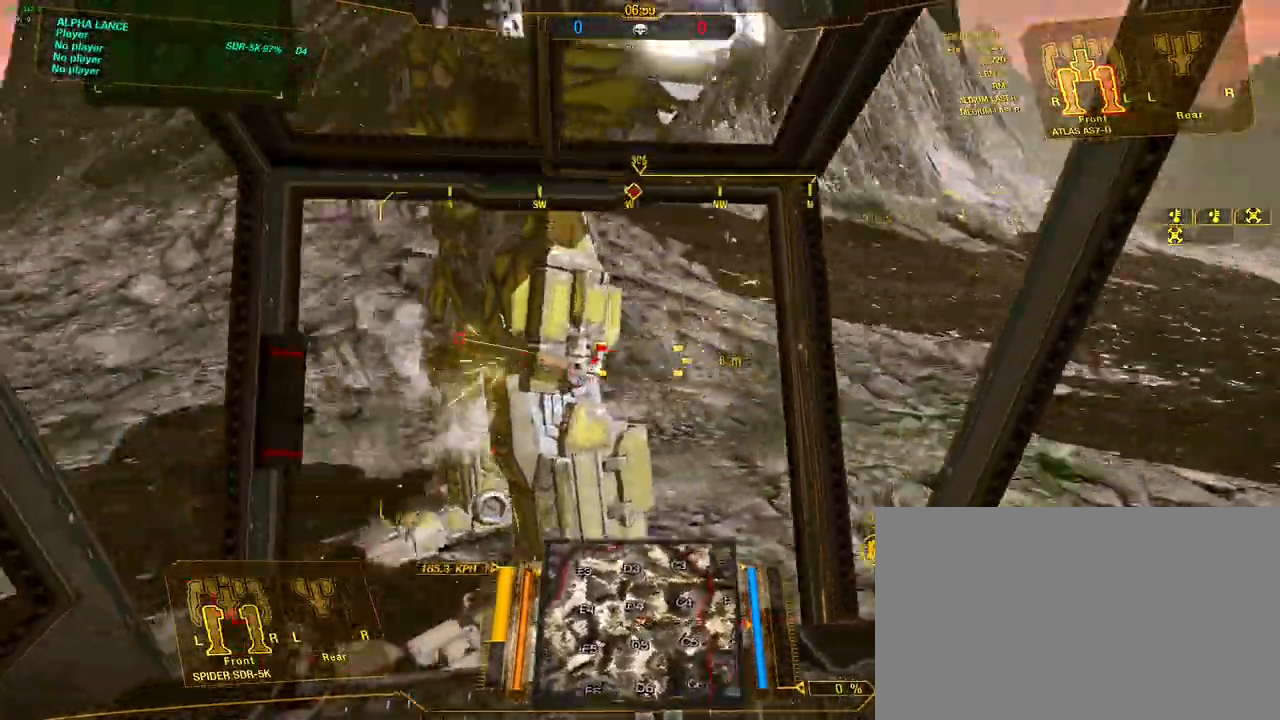
{"keys": ["a", "s", "w"], "mouse": [], "events": [[50, "space", "up"], [150, "mouse_left", "up"], [200, "mouse_right", "up"], [383, "s", "down"]]}
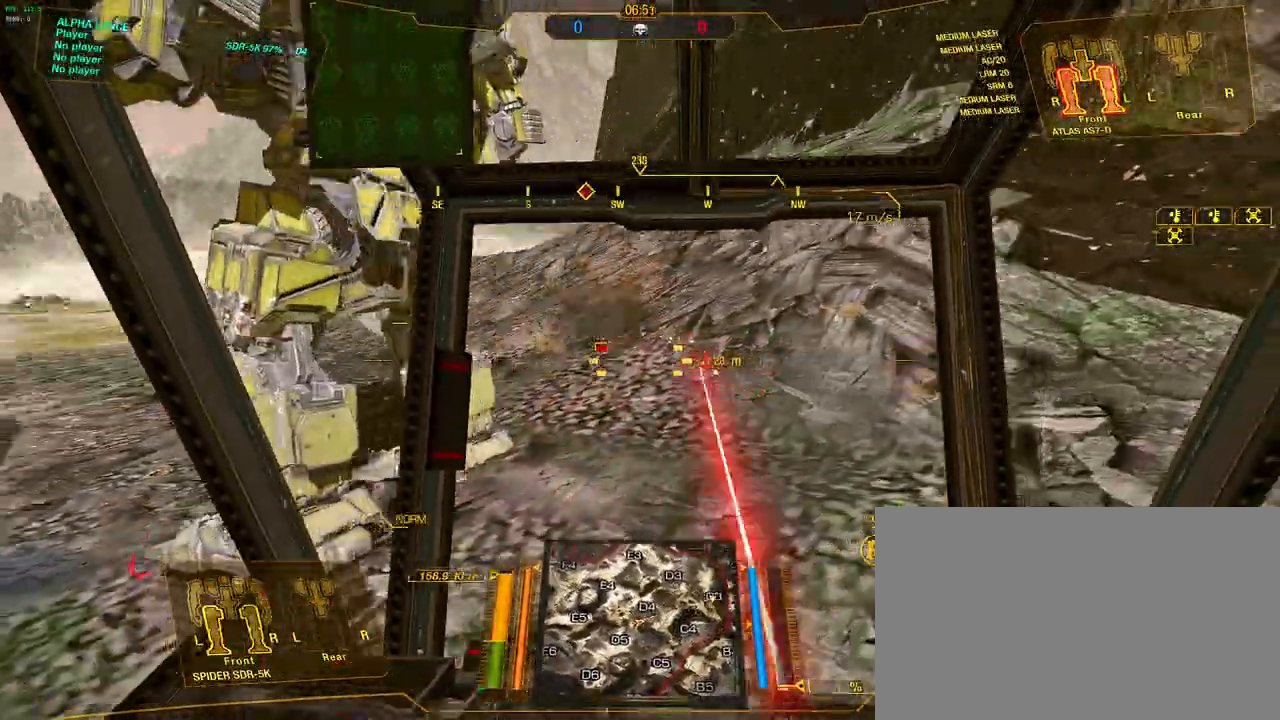
{"keys": ["a", "w"], "mouse": [], "events": [[33, "s", "up"]]}
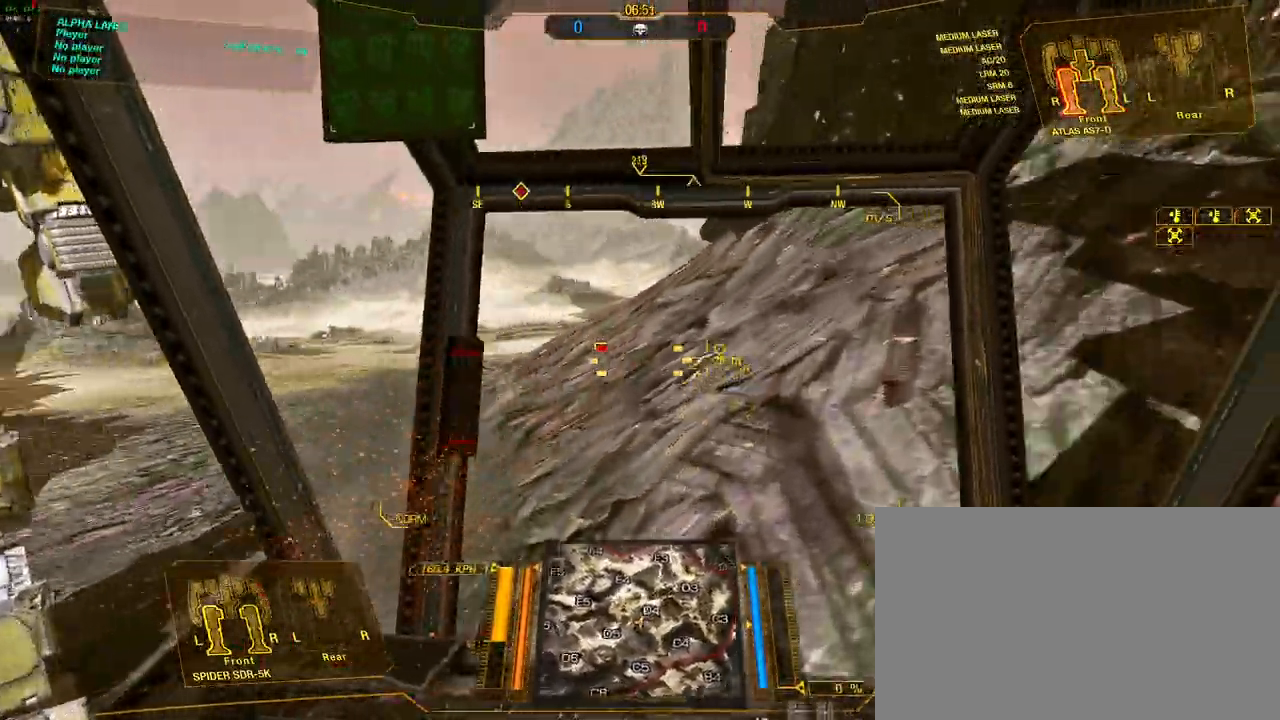
{"keys": ["a", "w"], "mouse": [], "events": []}
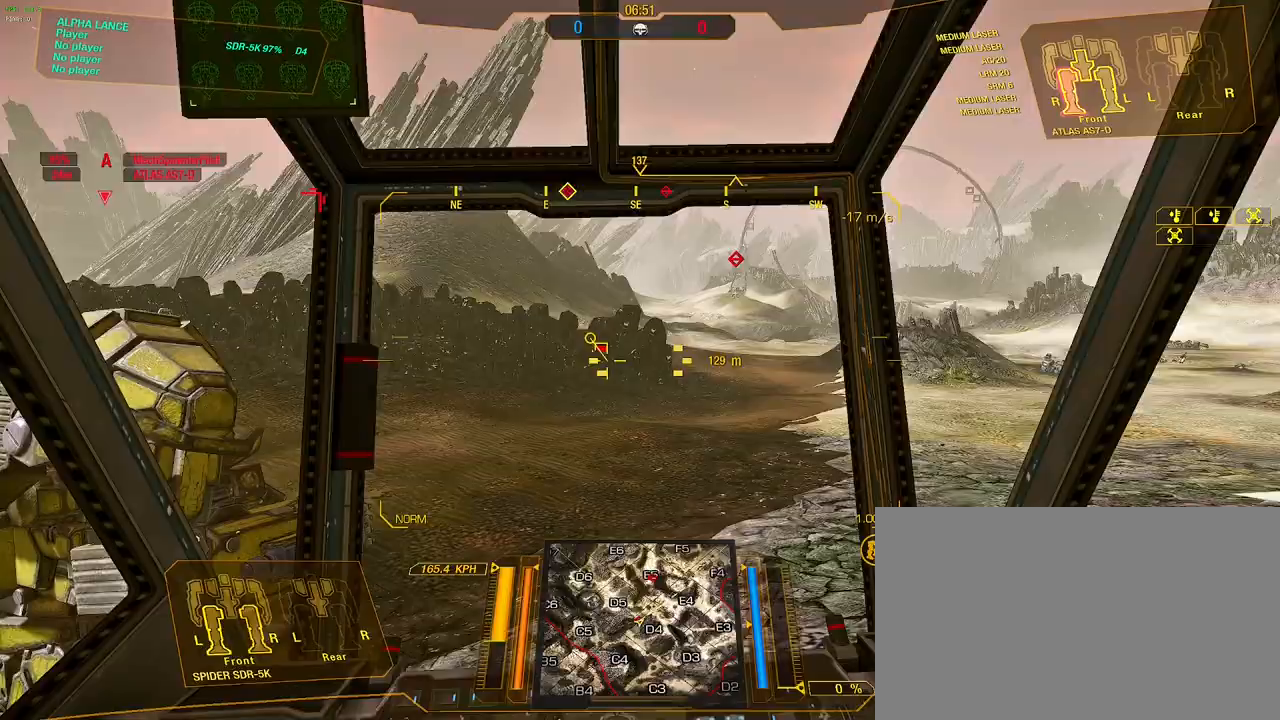
{"keys": ["a", "w"], "mouse": [], "events": []}
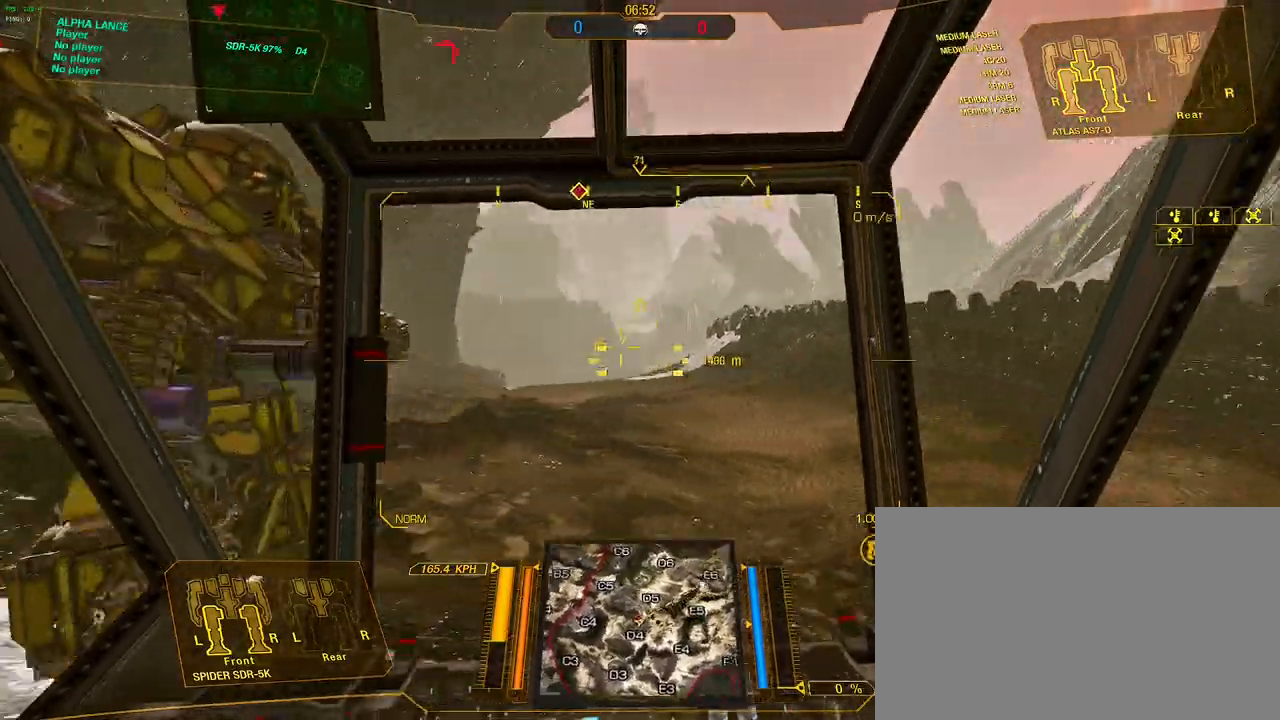
{"keys": ["w"], "mouse": [], "events": [[167, "a", "up"], [217, "d", "down"], [450, "d", "up"]]}
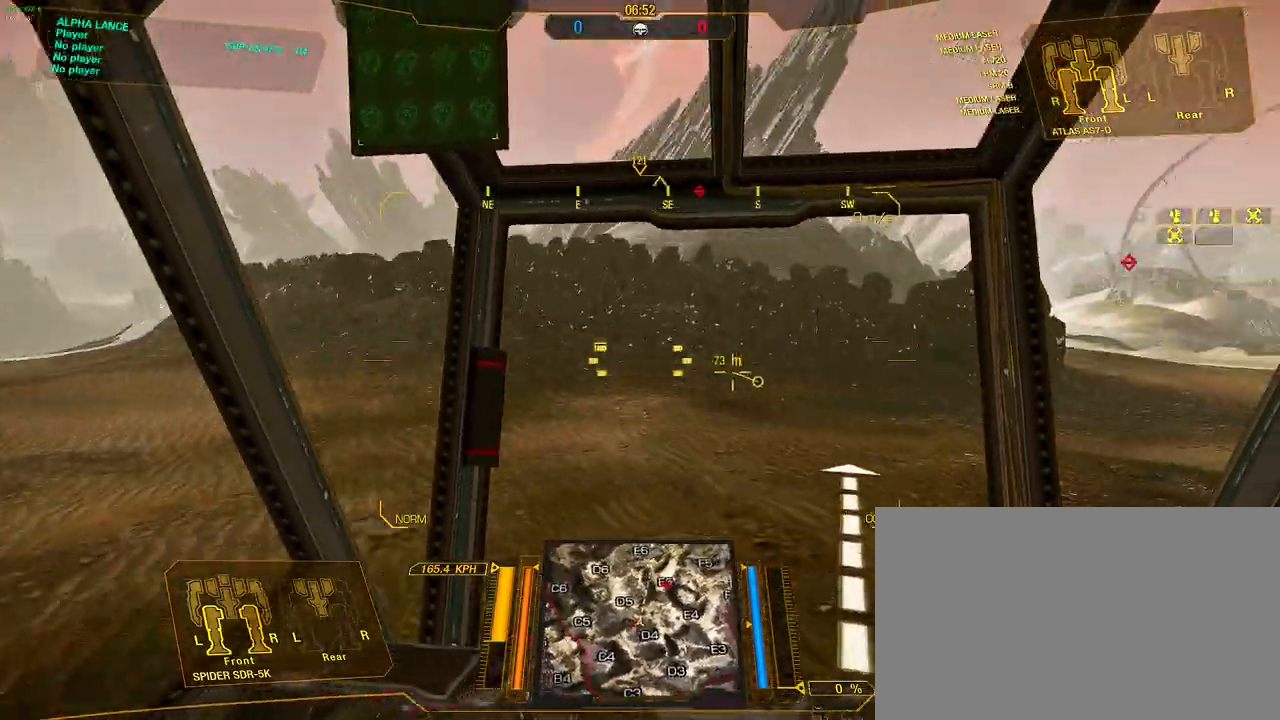
{"keys": ["w"], "mouse": [], "events": []}
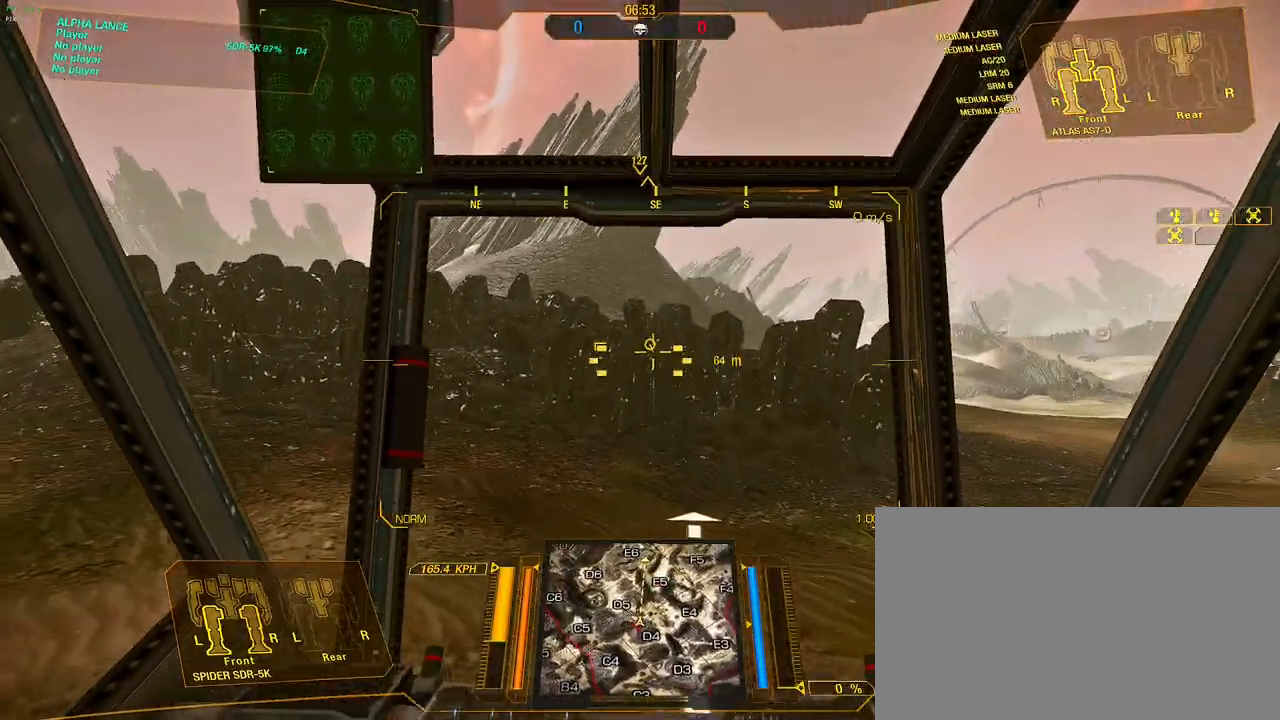
{"keys": ["w"], "mouse": [], "events": [[150, "a", "down"], [383, "a", "up"]]}
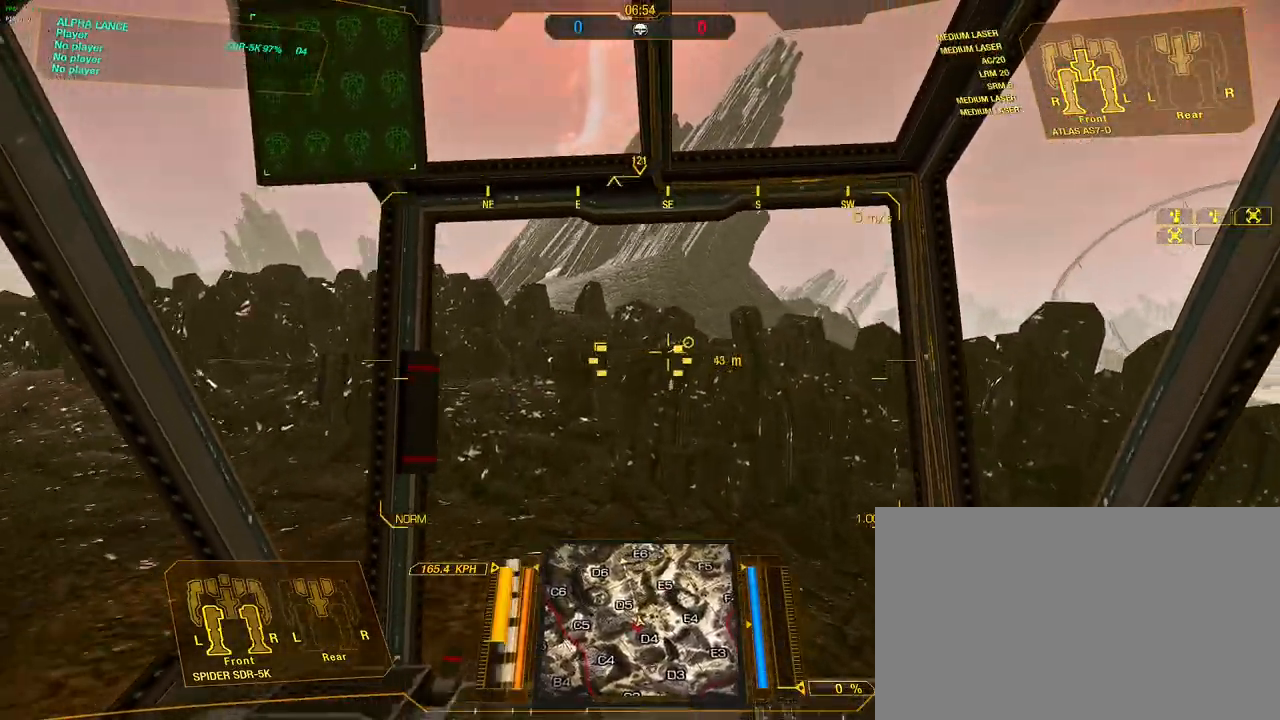
{"keys": ["w"], "mouse": [], "events": []}
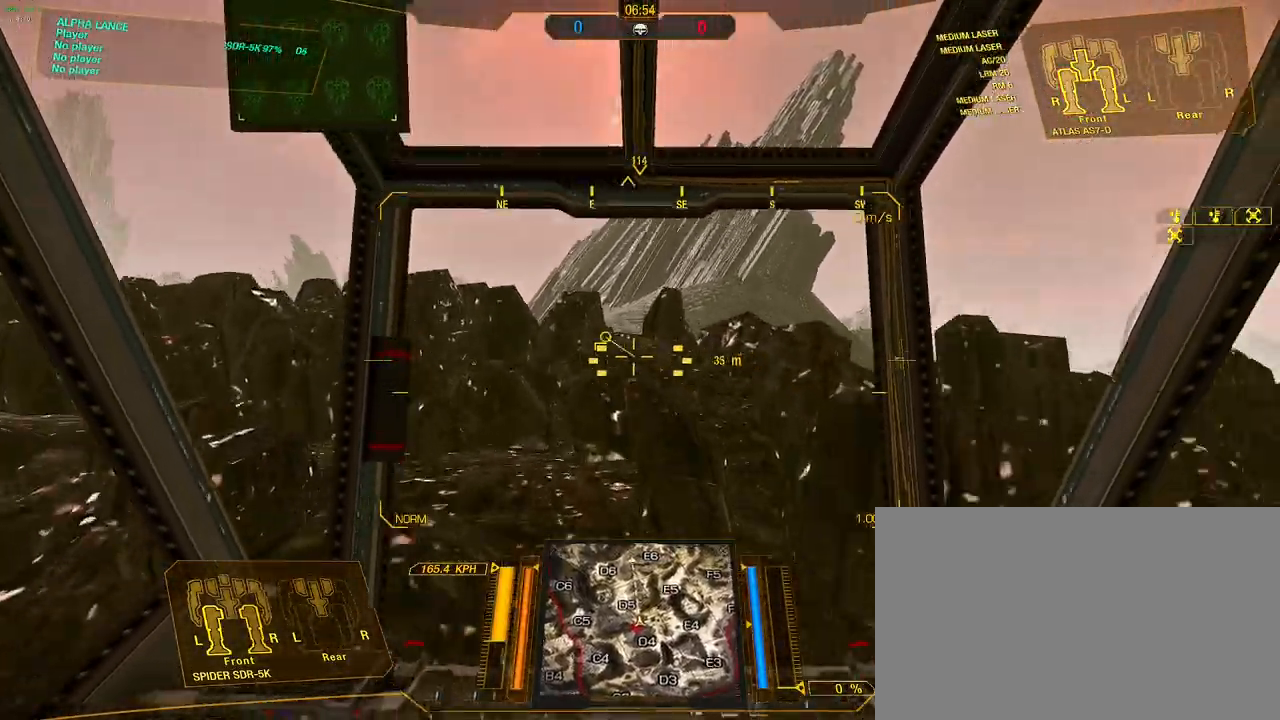
{"keys": ["space", "w"], "mouse": [], "events": [[50, "d", "down"], [50, "space", "down"], [233, "d", "up"]]}
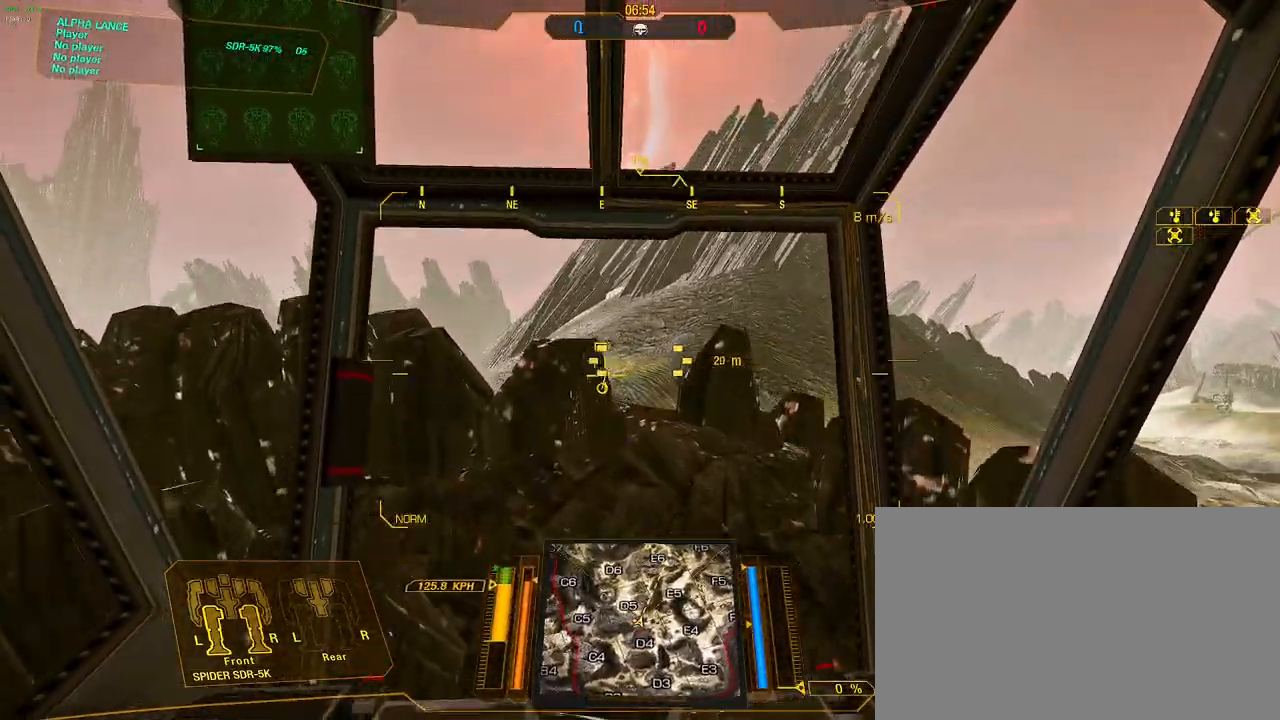
{"keys": ["w"], "mouse": [], "events": [[433, "space", "up"]]}